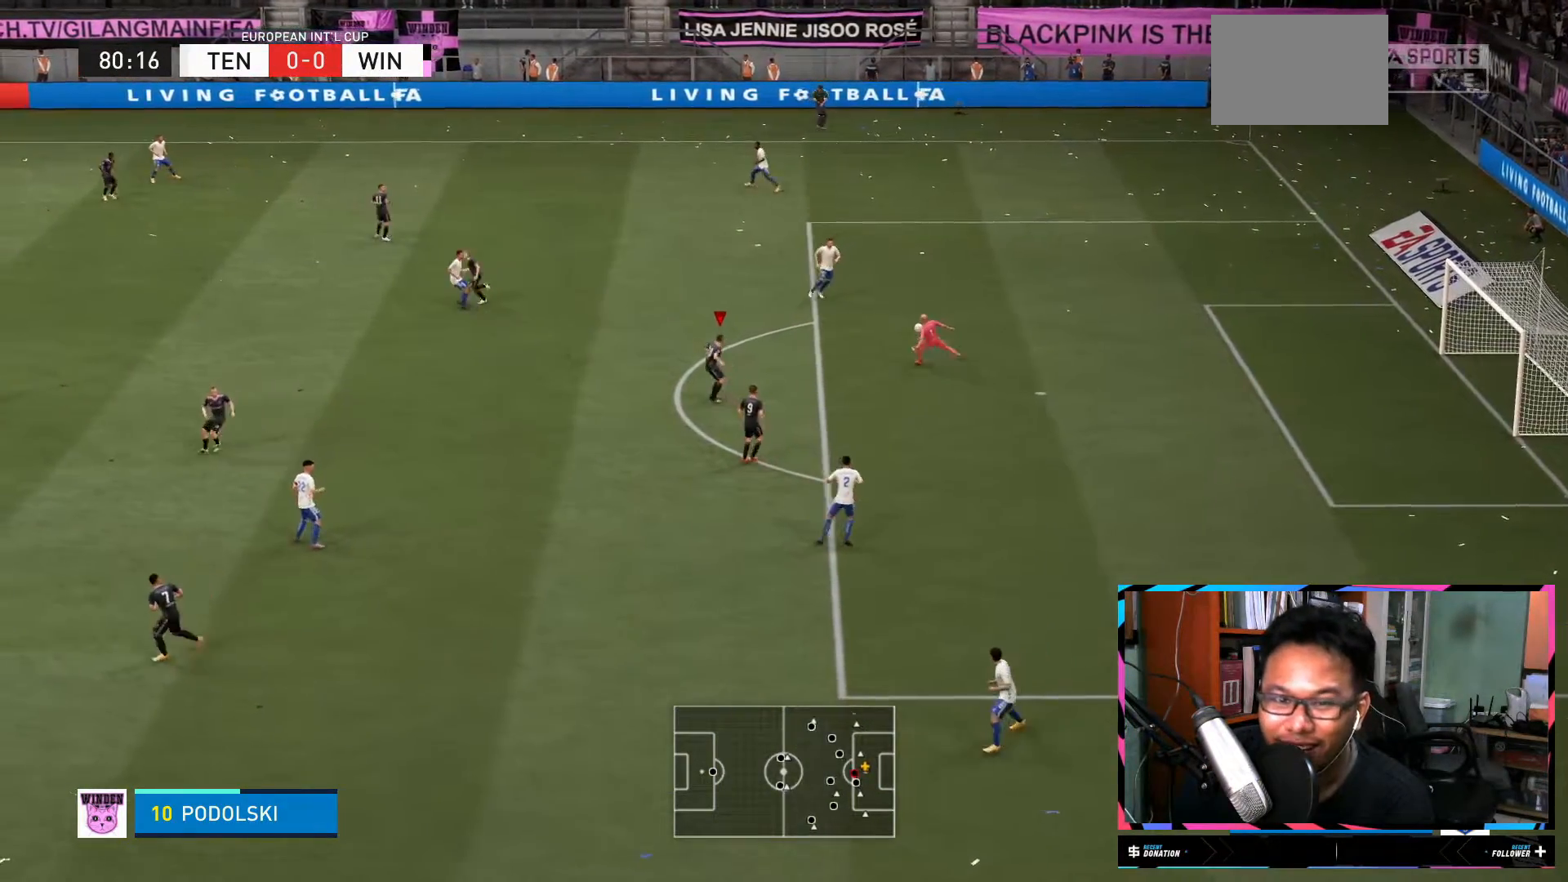
Gameplay with a controller (Xbox layout); each line is a JSON object with the inputs held at the frame after it. "events" lists button and stick changes between this image and that frame as [ms after this image, input, new state], when the widget could be followed in between. Not read: L3 R3.
{"buttons": ["L2"], "left_stick": "up-right", "right_stick": "center", "events": [[317, "left_stick", "up"], [467, "L2", "down"], [467, "left_stick", "up-right"]]}
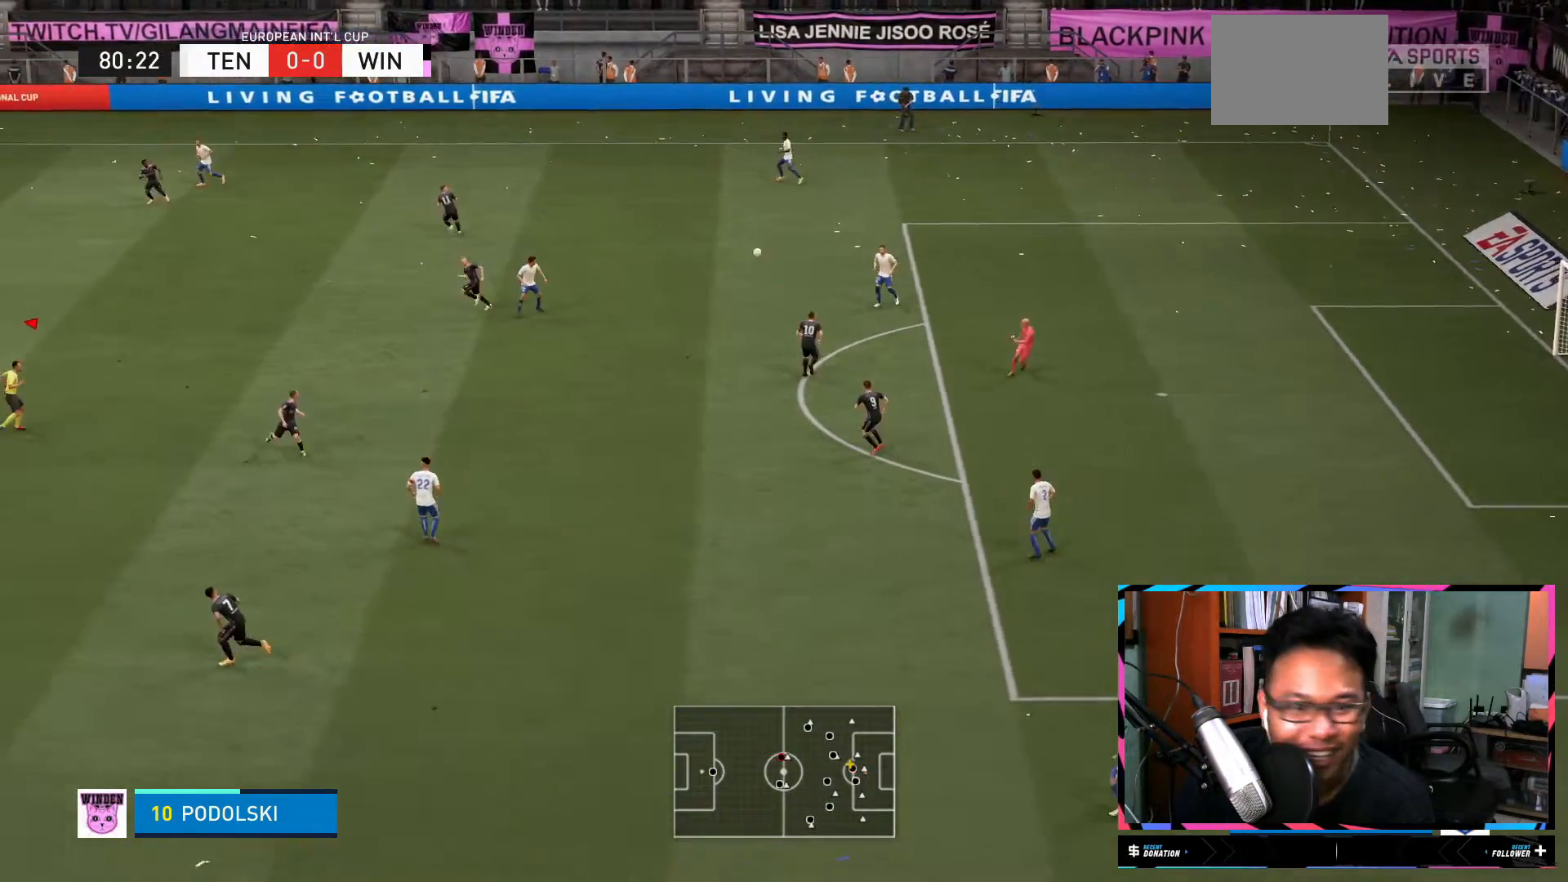
{"buttons": ["L2"], "left_stick": "up-right", "right_stick": "center", "events": [[201, "L2", "up"], [501, "L2", "down"]]}
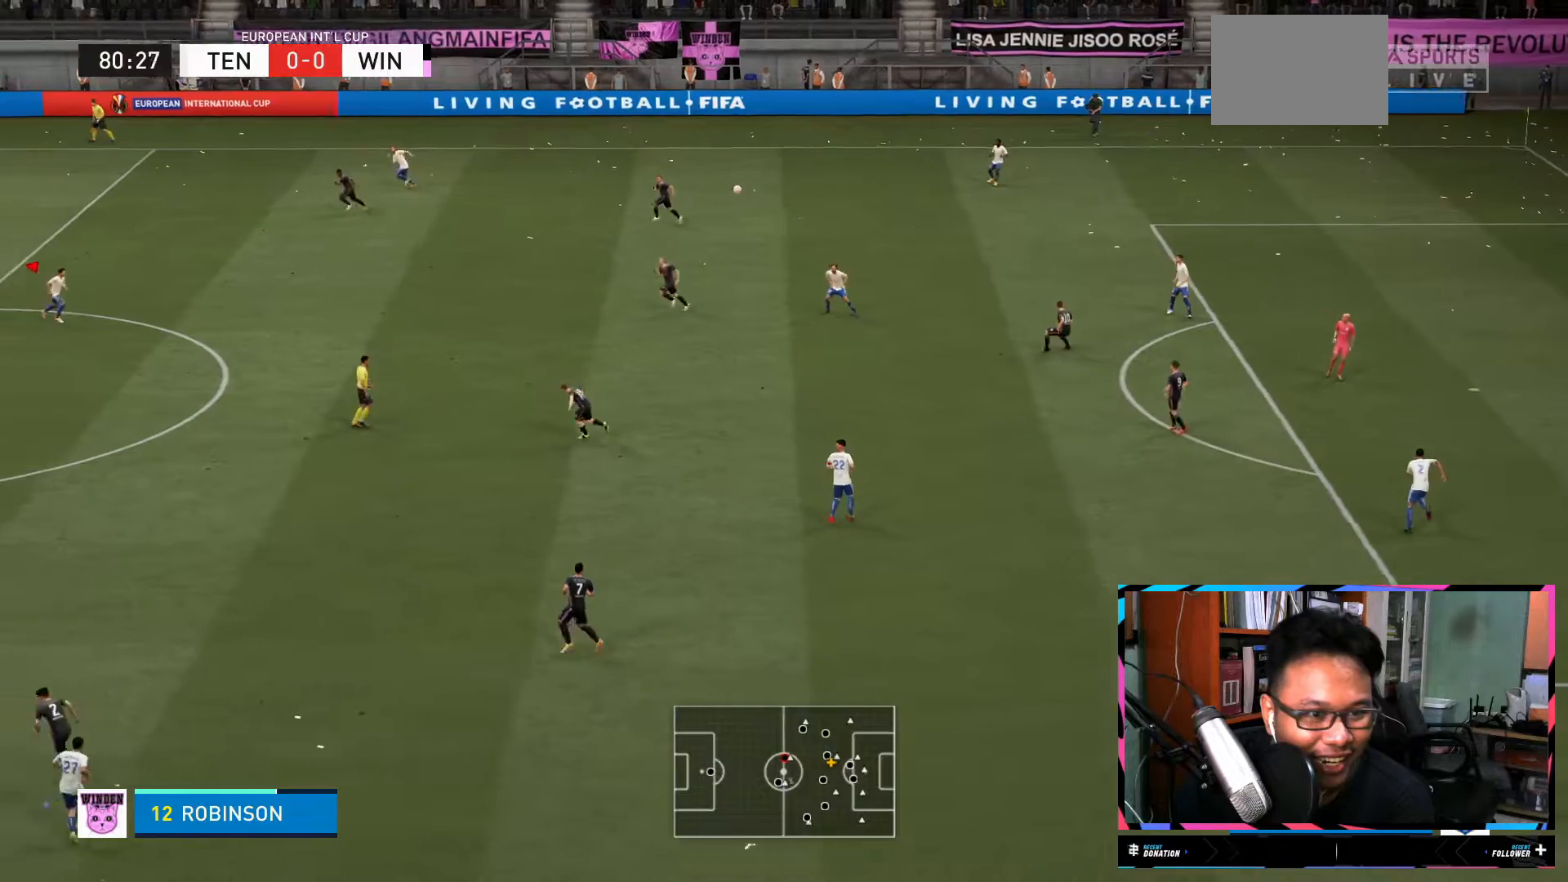
{"buttons": ["R2"], "left_stick": "right", "right_stick": "center", "events": [[50, "L2", "up"], [67, "left_stick", "right"], [117, "R2", "down"], [300, "A", "down"], [500, "A", "up"]]}
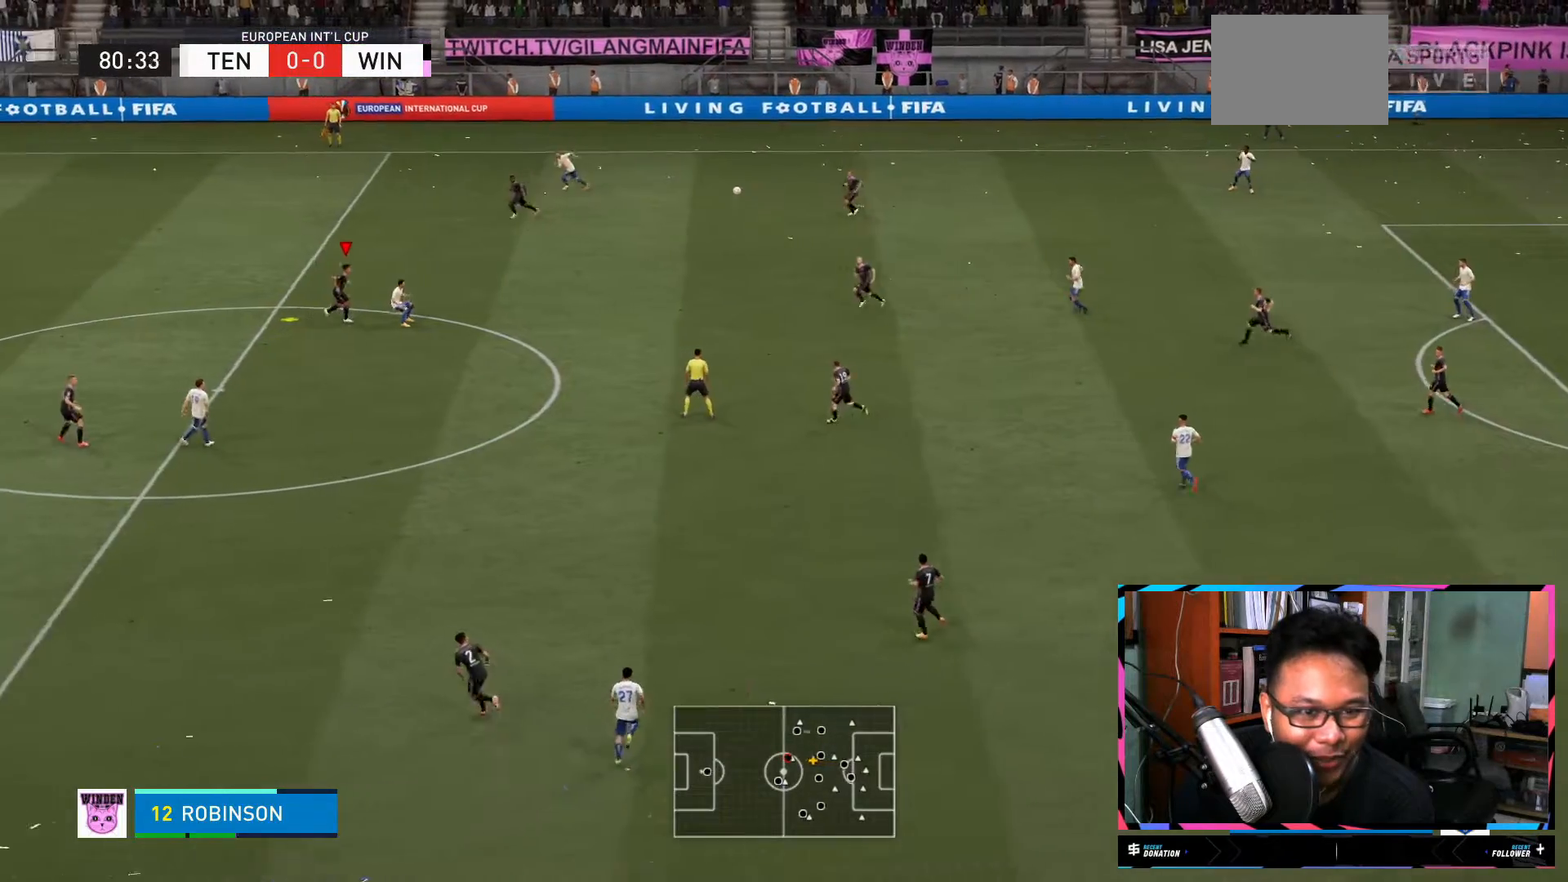
{"buttons": ["R2"], "left_stick": "down-right", "right_stick": "center", "events": [[101, "left_stick", "down-right"], [284, "L1", "down"], [367, "L1", "up"]]}
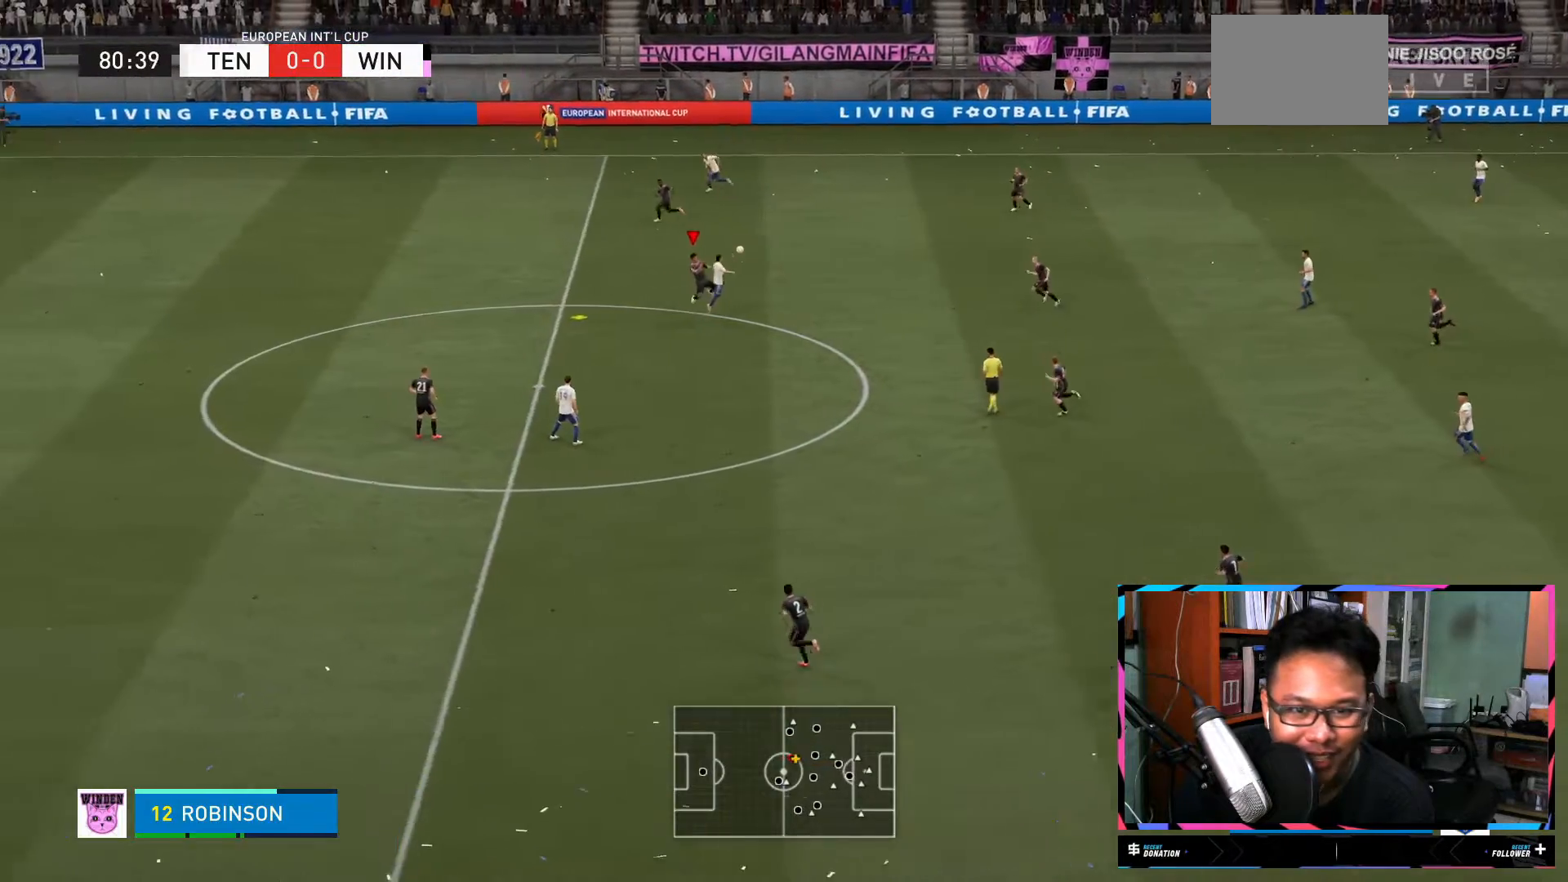
{"buttons": ["R2"], "left_stick": "center", "right_stick": "center", "events": [[100, "L1", "down"], [267, "left_stick", "center"], [334, "L1", "up"]]}
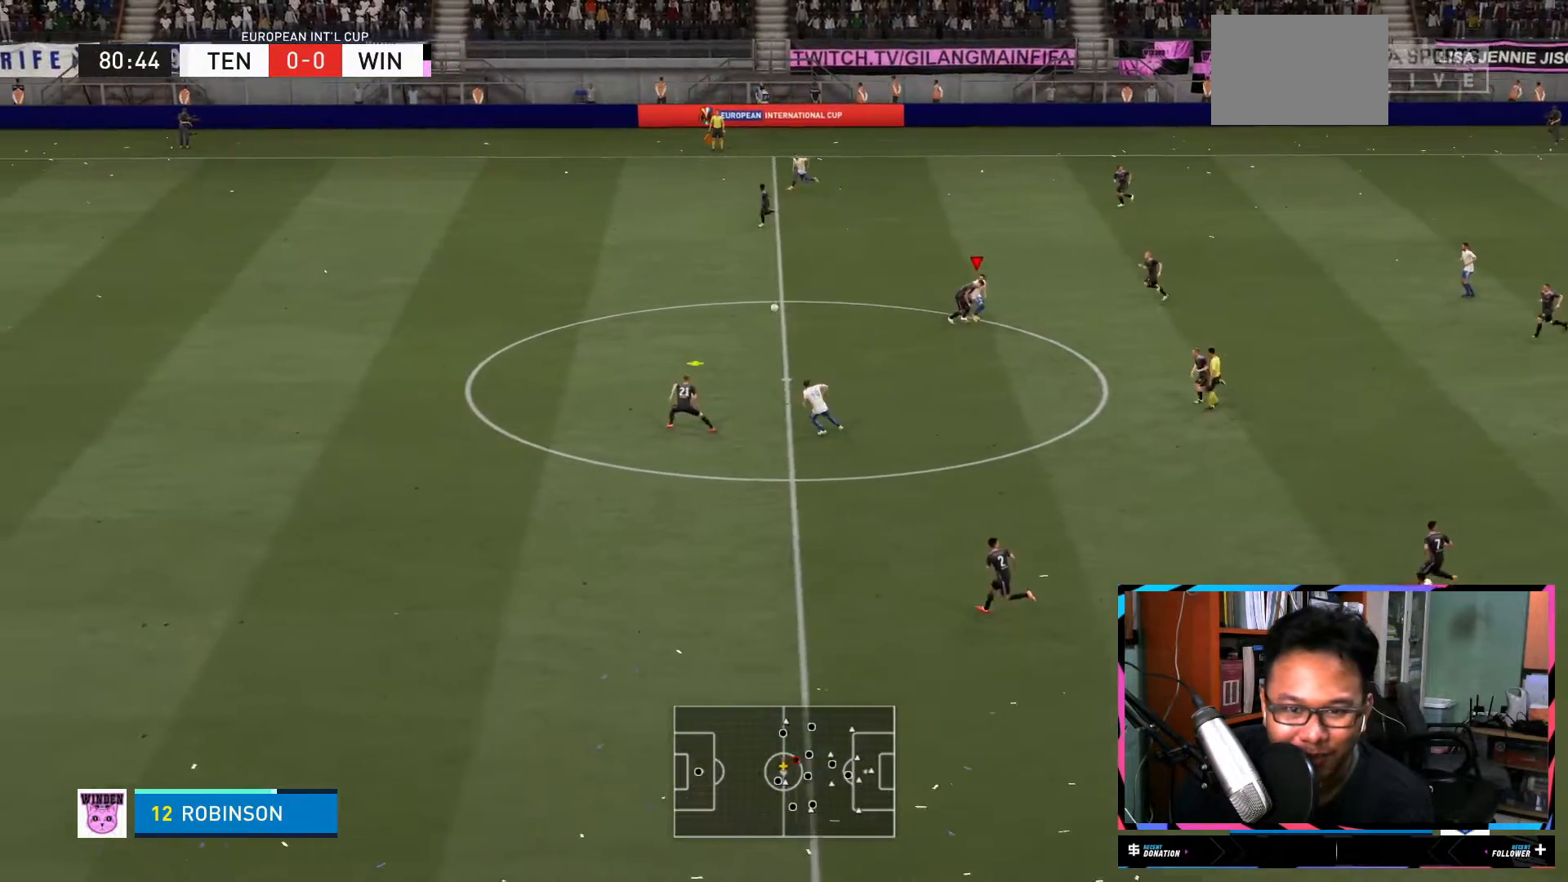
{"buttons": ["R2"], "left_stick": "up-left", "right_stick": "center", "events": [[67, "left_stick", "up-left"]]}
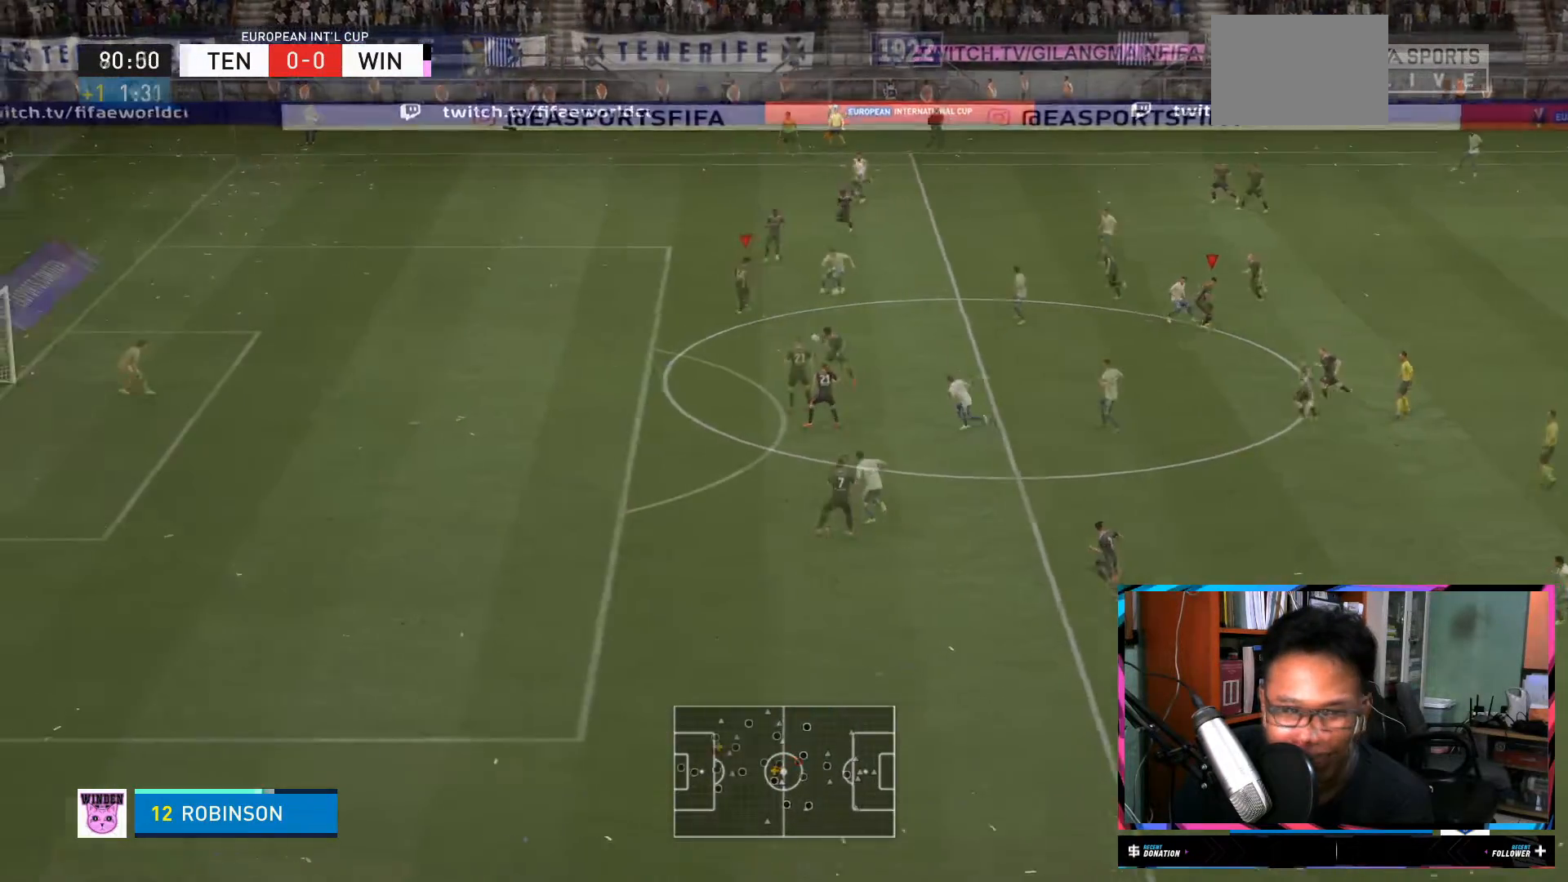
{"buttons": ["R2"], "left_stick": "down-right", "right_stick": "center", "events": [[133, "left_stick", "up-right"], [267, "left_stick", "right"], [367, "left_stick", "down-right"]]}
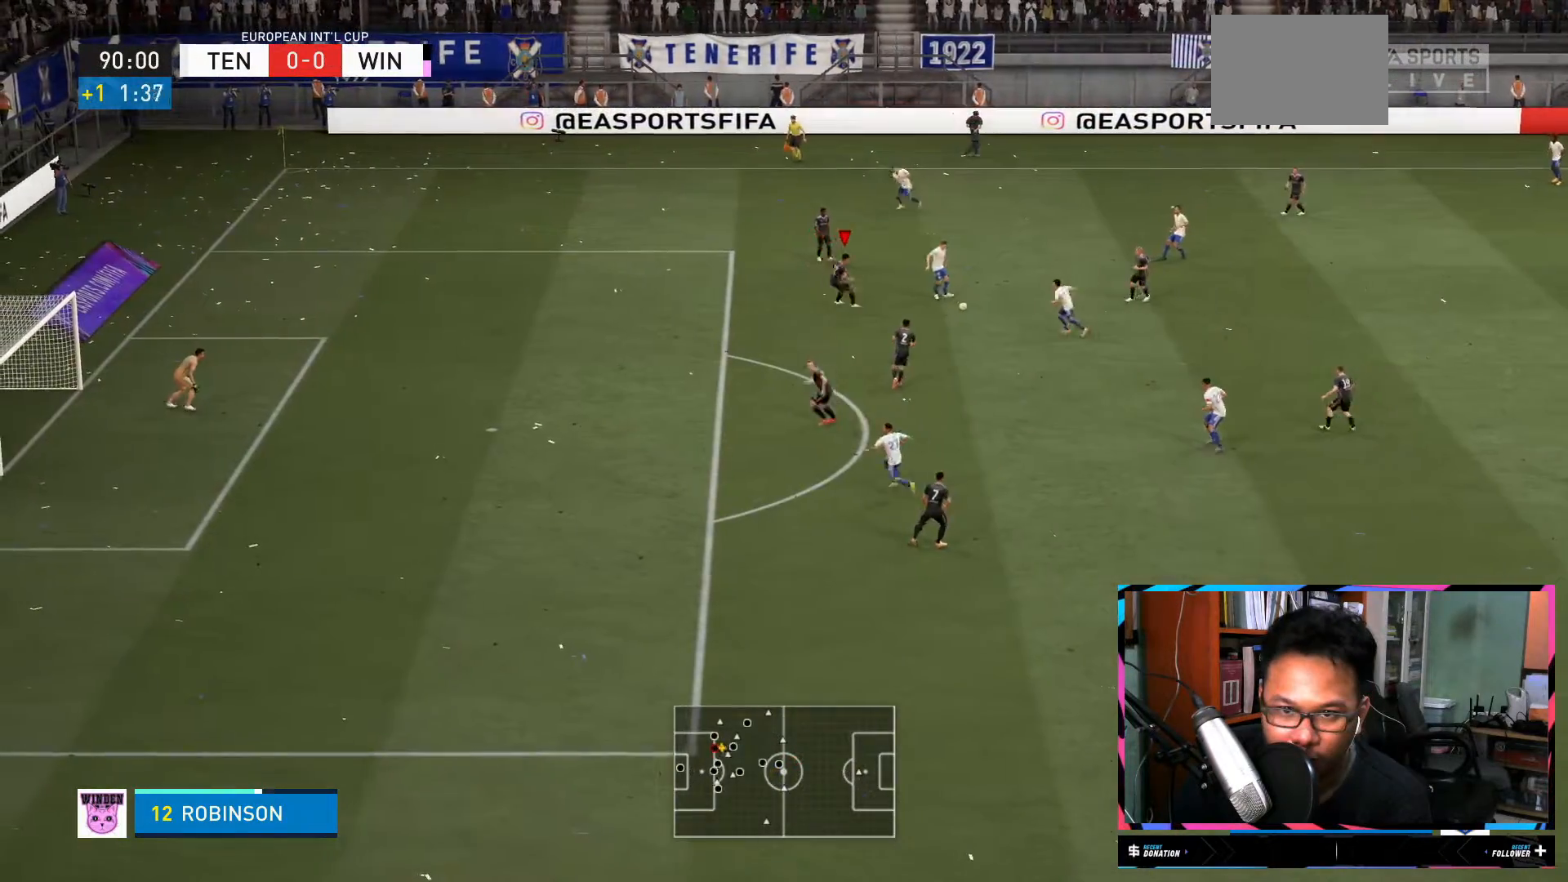
{"buttons": ["R2"], "left_stick": "down-right", "right_stick": "center", "events": []}
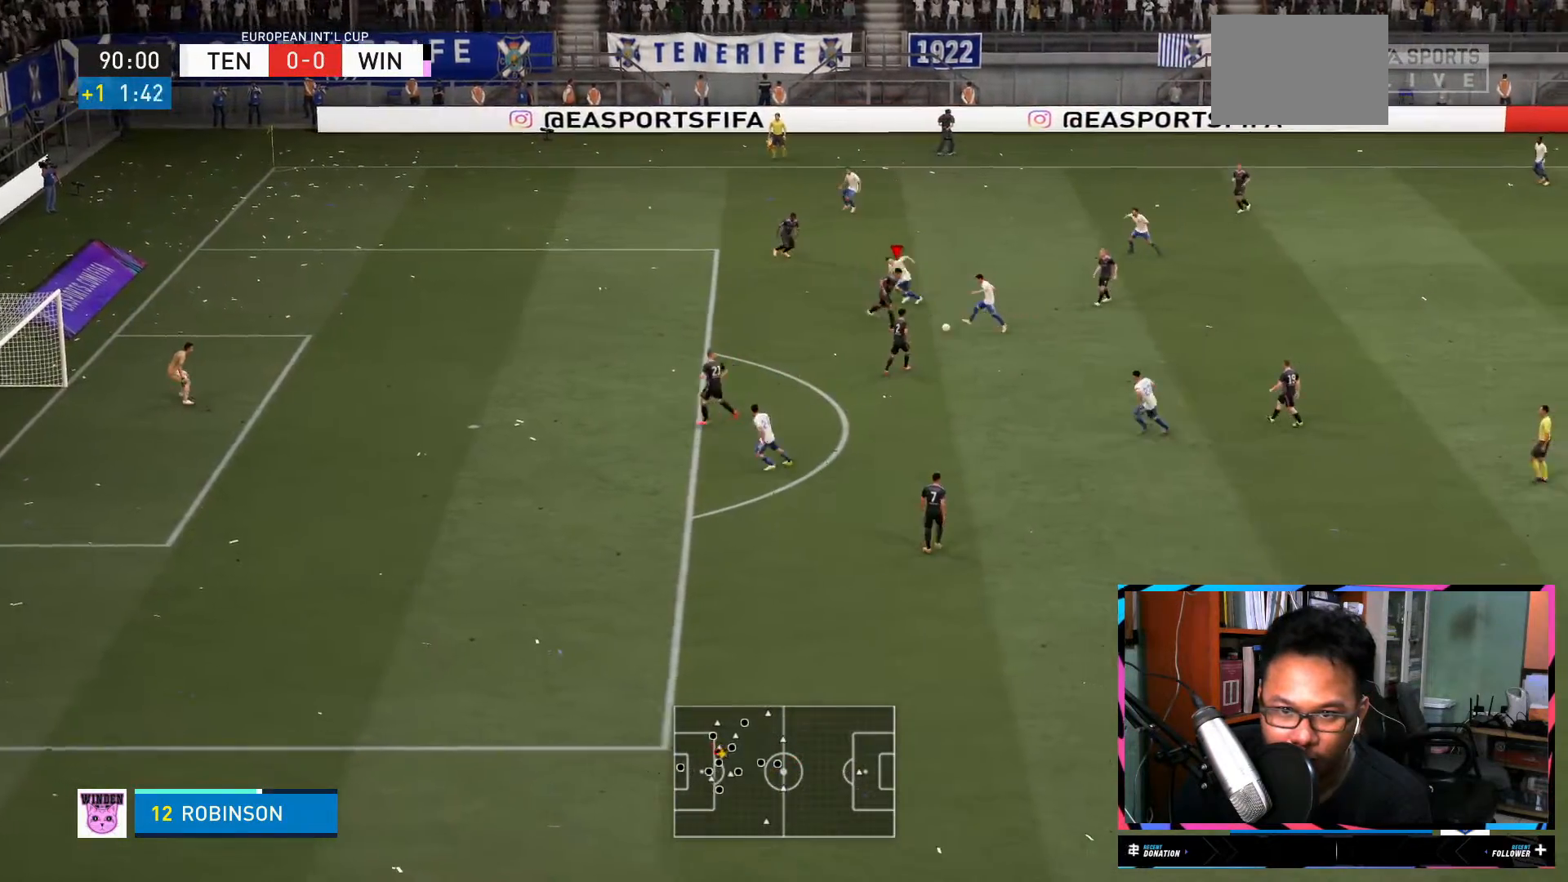
{"buttons": ["R2"], "left_stick": "left", "right_stick": "center", "events": [[417, "left_stick", "left"]]}
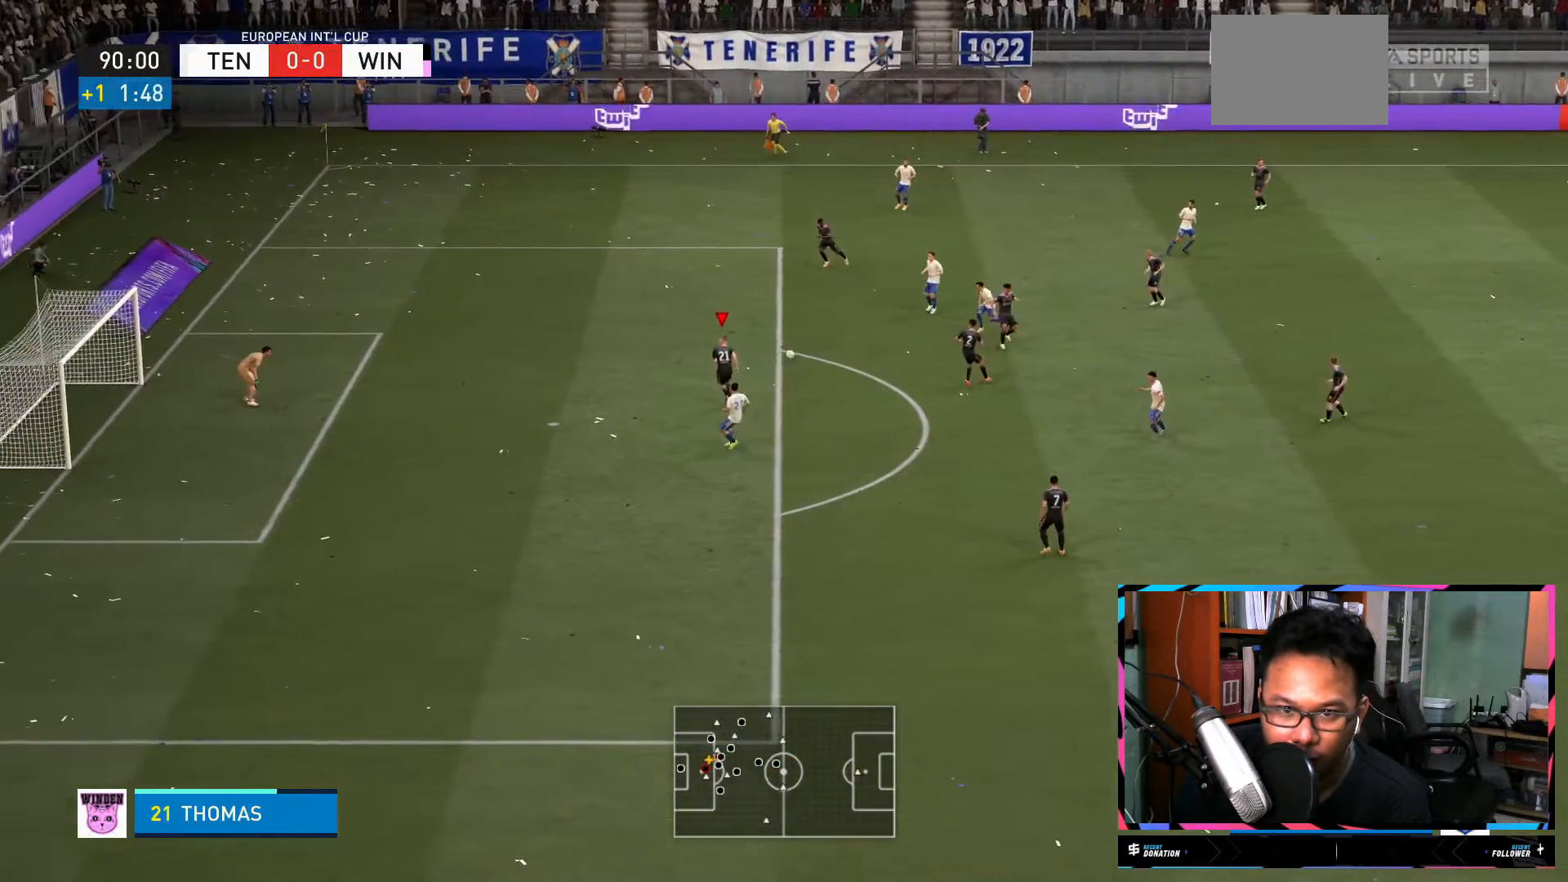
{"buttons": ["R2"], "left_stick": "up-left", "right_stick": "center", "events": [[84, "Y", "down"], [84, "left_stick", "up-left"], [317, "R2", "up"], [401, "R2", "down"], [468, "Y", "up"]]}
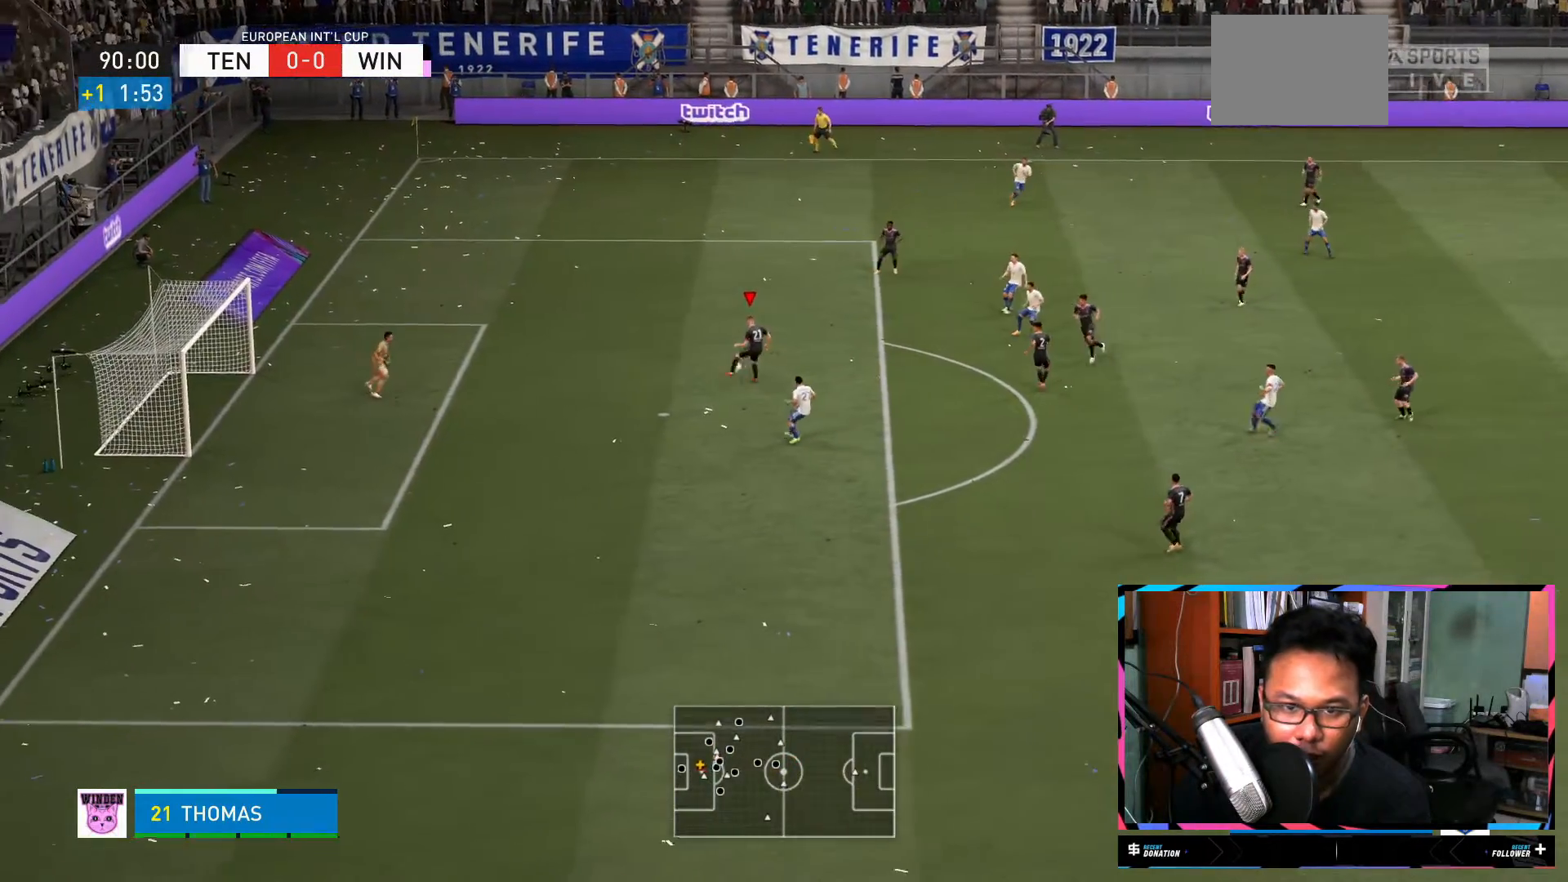
{"buttons": ["R2"], "left_stick": "up", "right_stick": "center", "events": [[300, "left_stick", "up"]]}
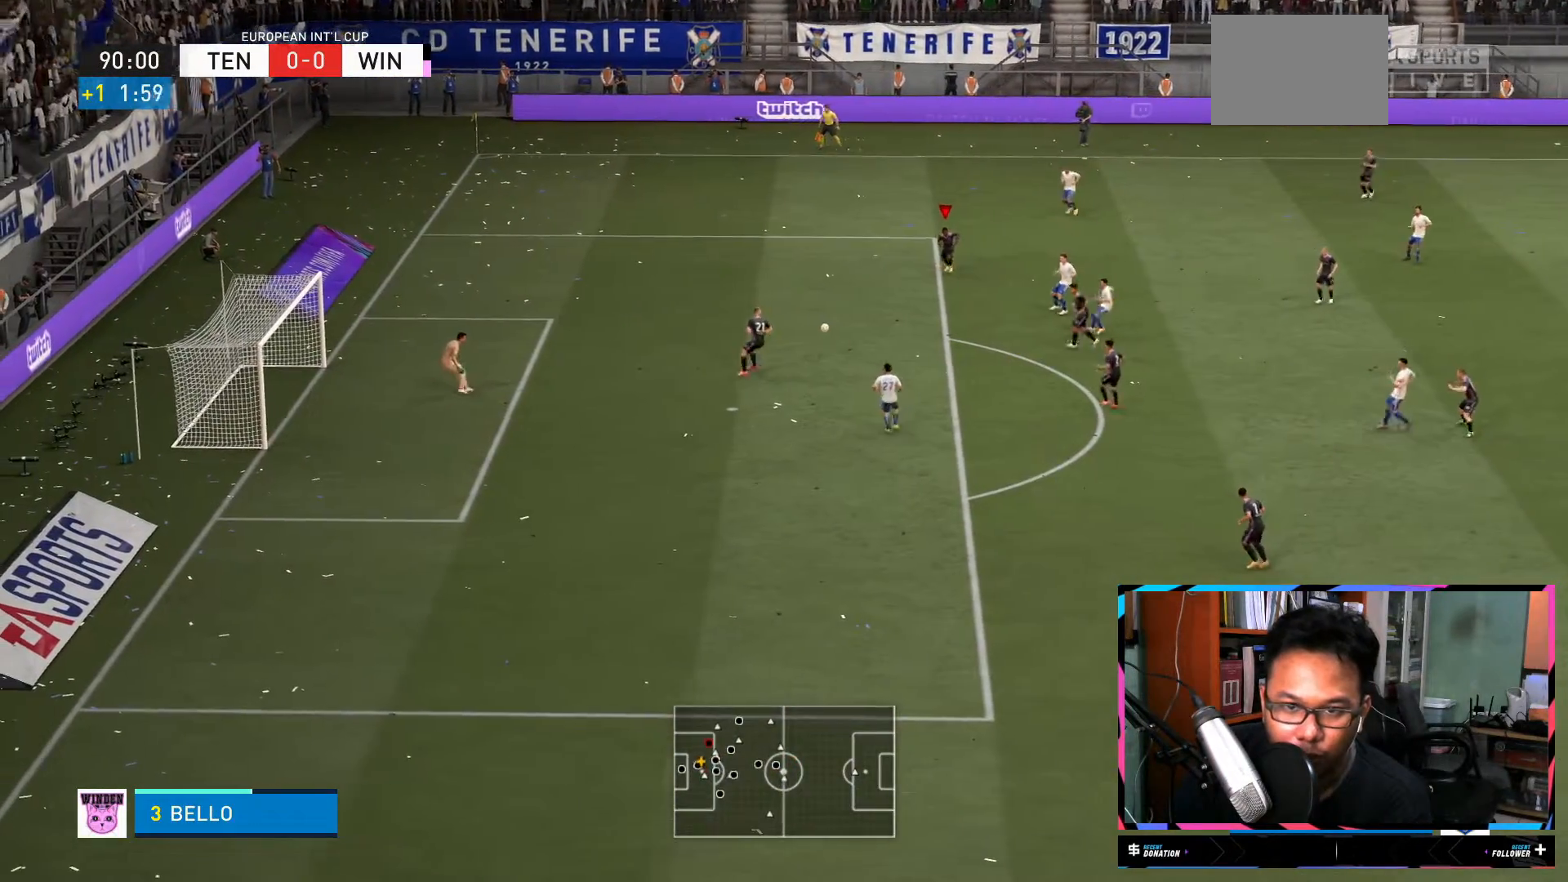
{"buttons": [], "left_stick": "down", "right_stick": "center", "events": [[51, "left_stick", "right"], [151, "left_stick", "down-right"], [317, "R2", "up"], [418, "left_stick", "down"]]}